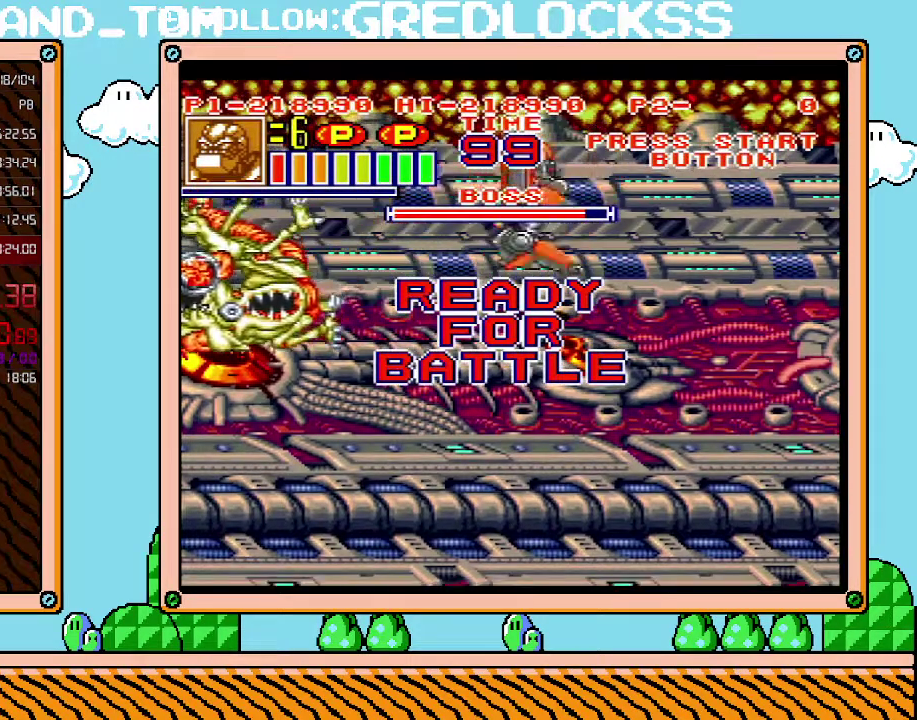
Gameplay with a controller (Nintendo layout); each line is a JSON object with the inputs held at the frame after it. "events" lists button and stick changes between this image and that frame as [ms after this image, input, new state], when the widget could be followed in between. Not read: L3 R3.
{"buttons": [], "events": [[67, "X", "up"], [217, "X", "down"], [283, "X", "up"], [400, "DPAD_LEFT", "up"], [433, "X", "down"], [500, "X", "up"]]}
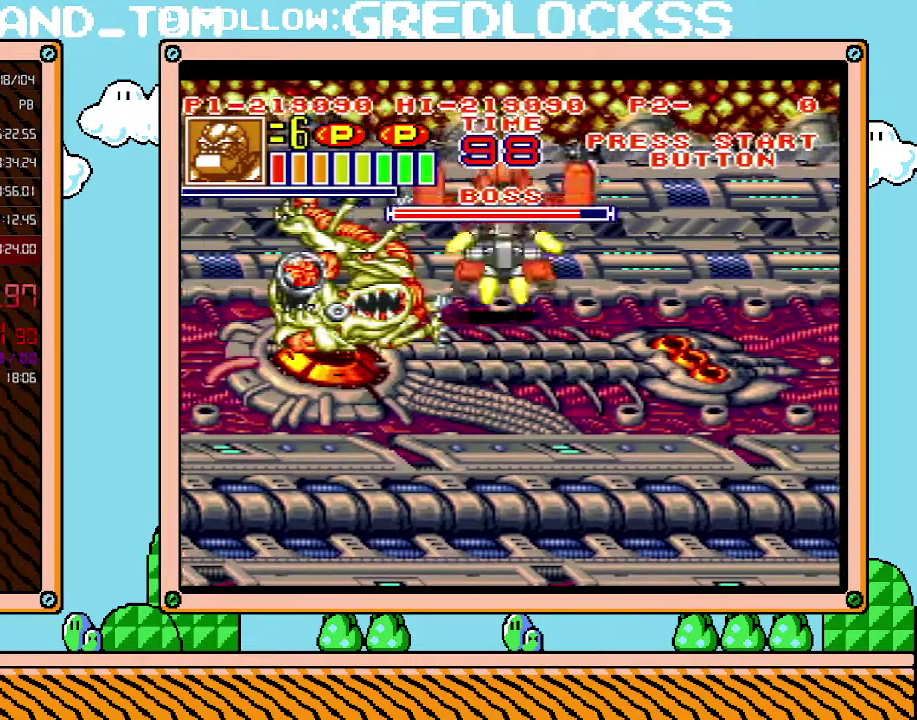
{"buttons": [], "events": [[200, "X", "down"], [250, "X", "up"], [317, "X", "down"], [383, "X", "up"]]}
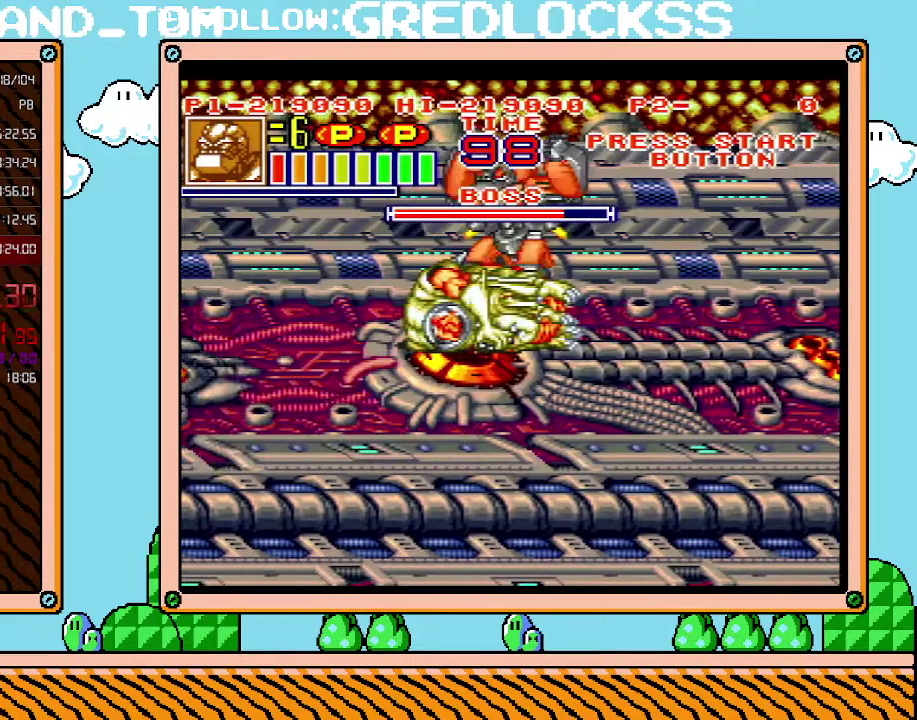
{"buttons": [], "events": [[67, "X", "down"], [133, "X", "up"], [200, "X", "down"], [250, "X", "up"], [317, "X", "down"], [417, "X", "up"]]}
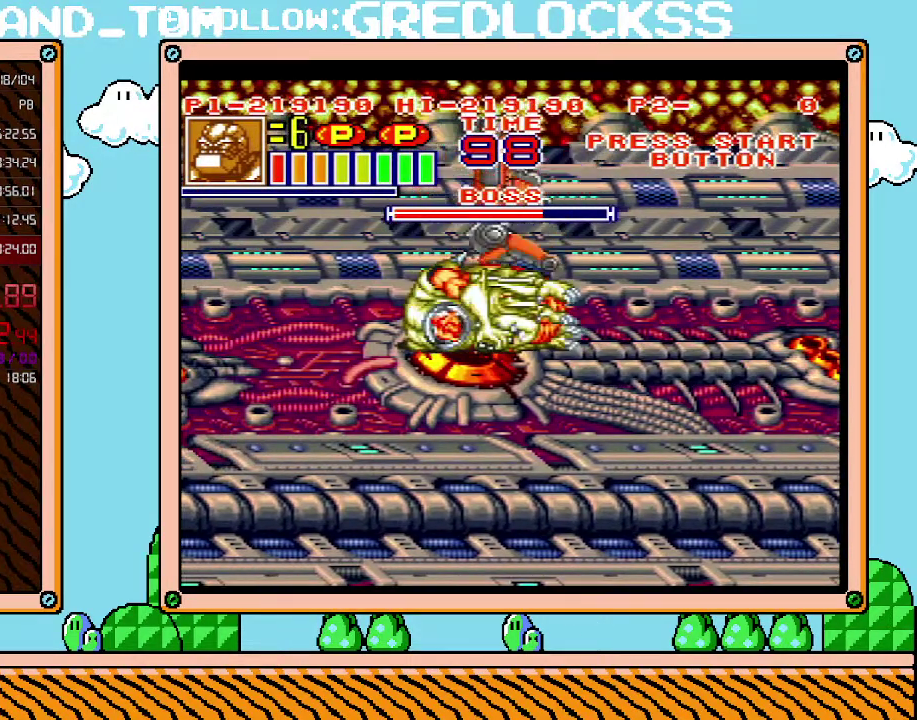
{"buttons": ["X"], "events": [[100, "X", "down"], [283, "X", "up"], [350, "X", "down"], [417, "X", "up"], [467, "X", "down"]]}
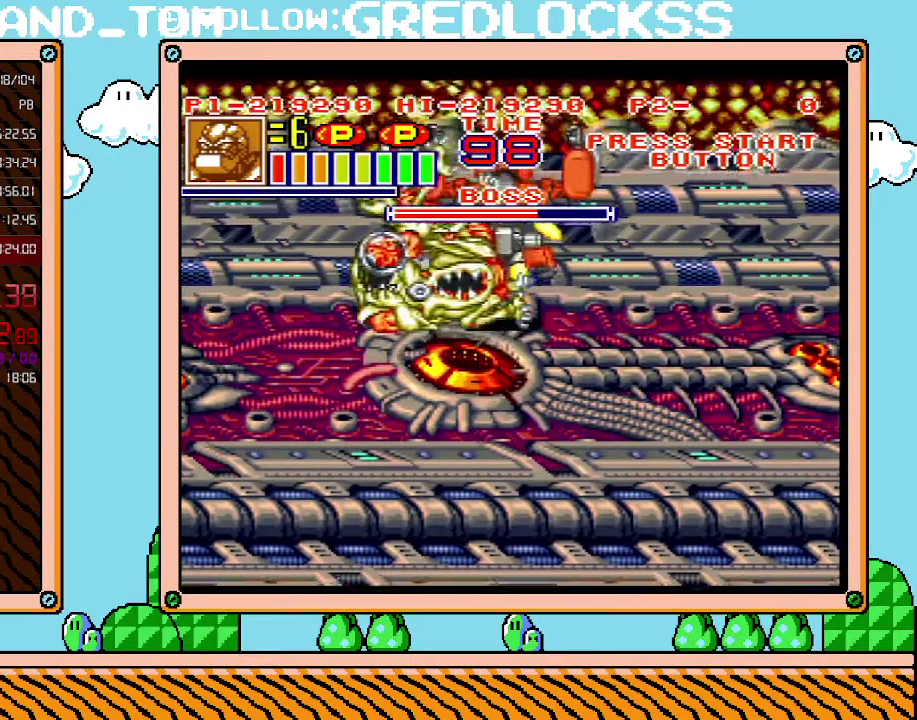
{"buttons": ["X", "DPAD_LEFT"], "events": [[33, "X", "up"], [100, "X", "down"], [133, "DPAD_LEFT", "down"], [167, "X", "up"], [317, "X", "down"], [400, "X", "up"], [467, "X", "down"]]}
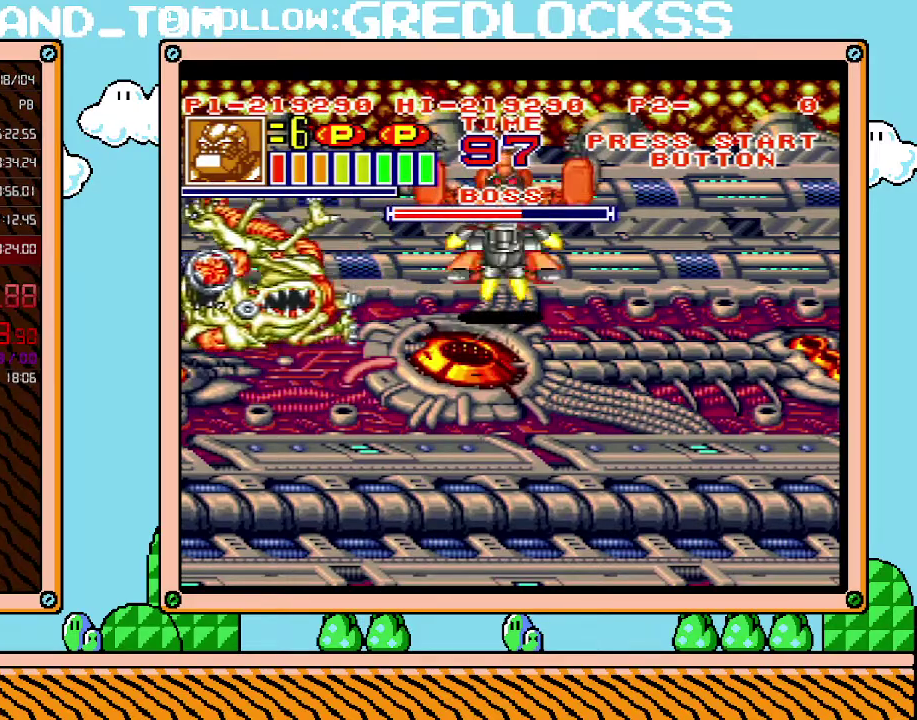
{"buttons": ["DPAD_LEFT"], "events": [[33, "X", "up"], [350, "X", "down"], [500, "X", "up"]]}
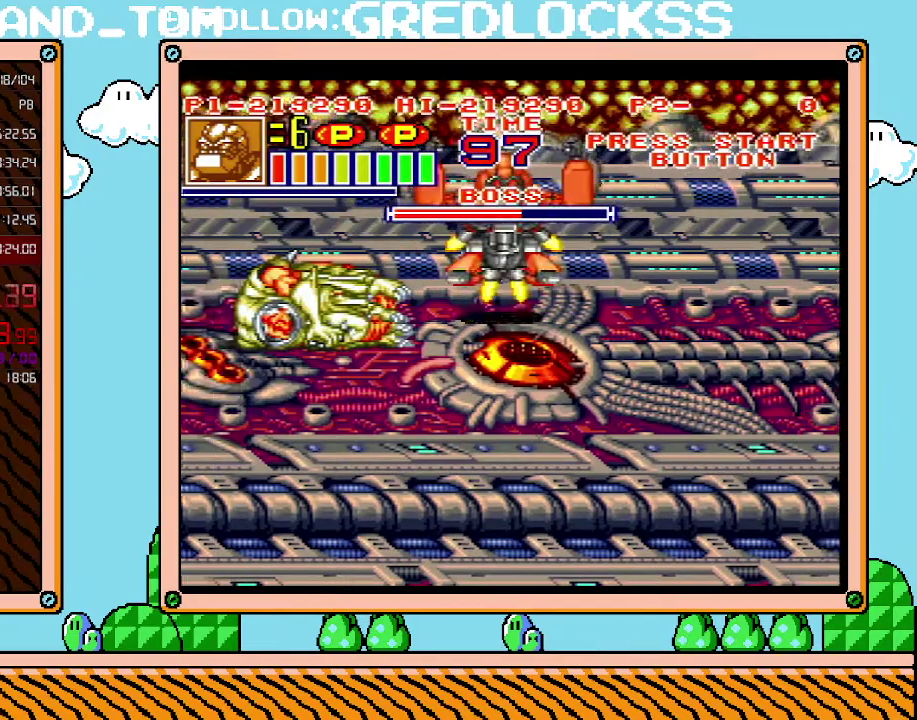
{"buttons": ["X"], "events": [[100, "X", "down"], [133, "DPAD_LEFT", "up"], [167, "X", "up"], [217, "X", "down"], [283, "X", "up"], [350, "X", "down"], [417, "X", "up"], [467, "X", "down"]]}
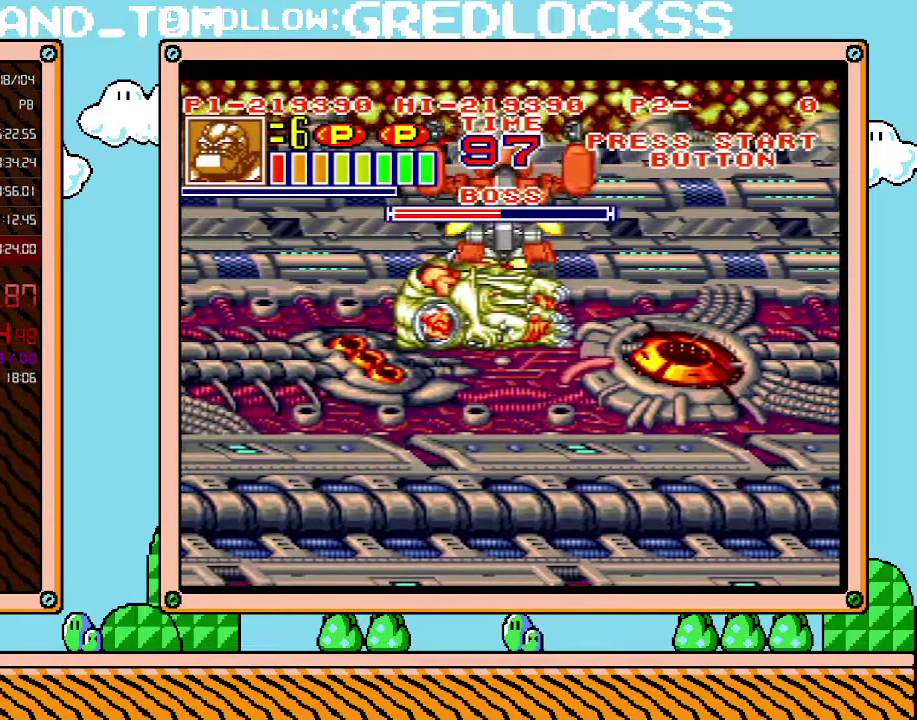
{"buttons": ["X"], "events": [[33, "X", "up"], [100, "X", "down"], [167, "X", "up"], [217, "X", "down"], [283, "X", "up"], [350, "X", "down"], [433, "X", "up"], [500, "X", "down"]]}
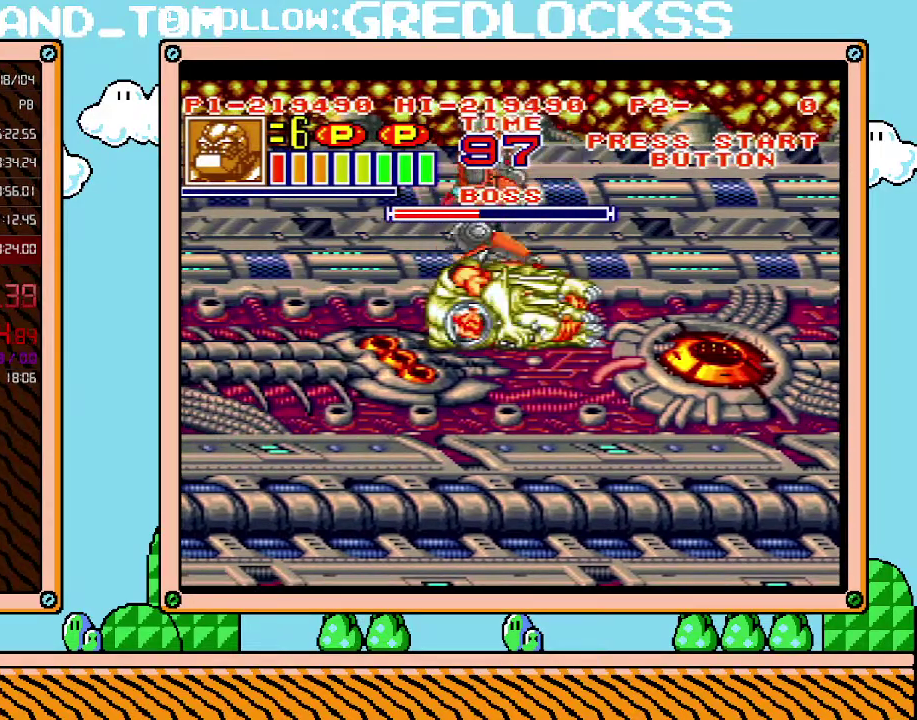
{"buttons": [], "events": [[67, "X", "up"], [133, "X", "down"], [217, "X", "up"], [283, "X", "down"], [350, "X", "up"], [400, "X", "down"], [500, "X", "up"]]}
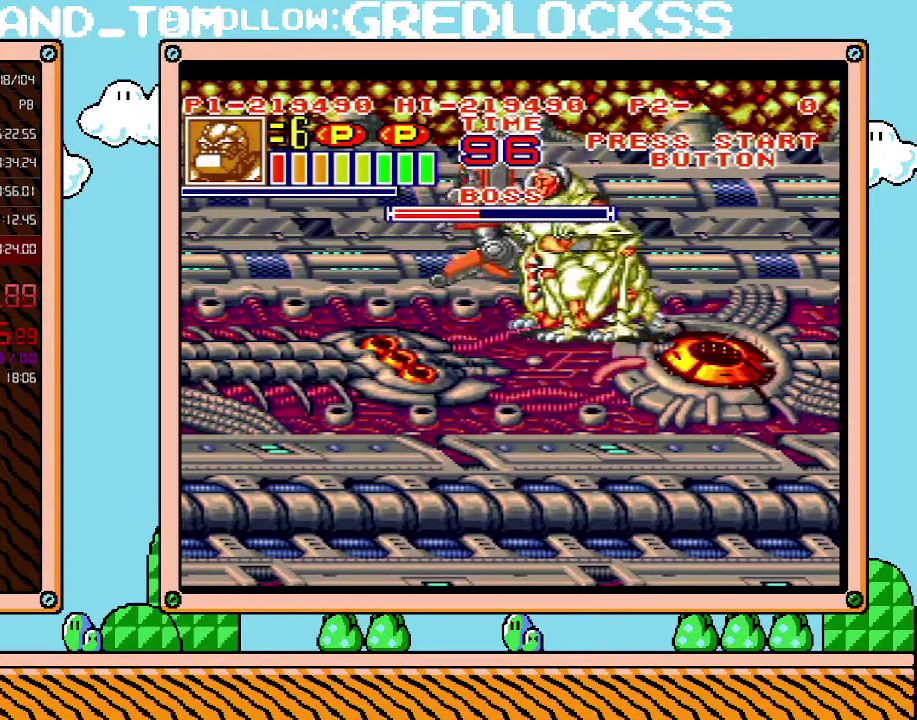
{"buttons": ["DPAD_DOWN"], "events": [[33, "X", "down"], [100, "X", "up"], [167, "X", "down"], [183, "DPAD_RIGHT", "down"], [250, "DPAD_RIGHT", "up"], [250, "X", "up"], [417, "X", "down"], [433, "DPAD_DOWN", "down"], [433, "X", "up"]]}
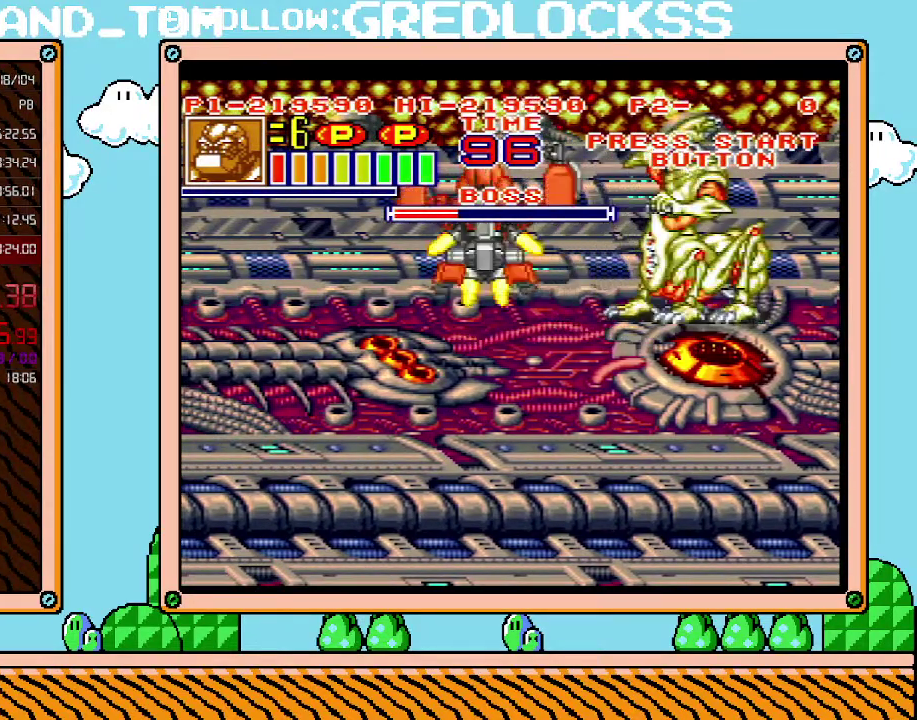
{"buttons": ["DPAD_DOWN"], "events": []}
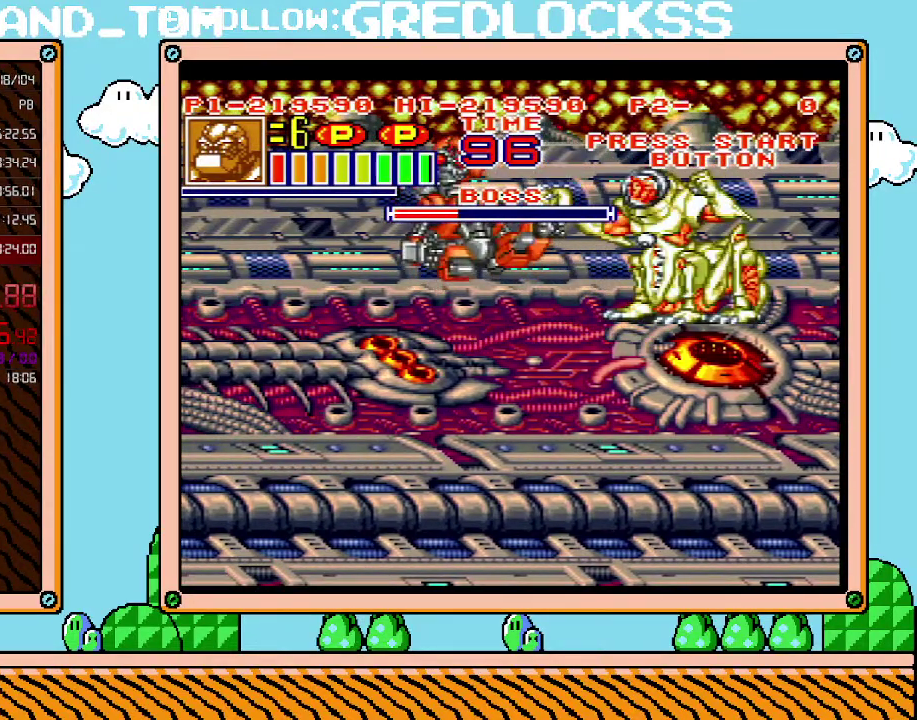
{"buttons": ["DPAD_DOWN"], "events": []}
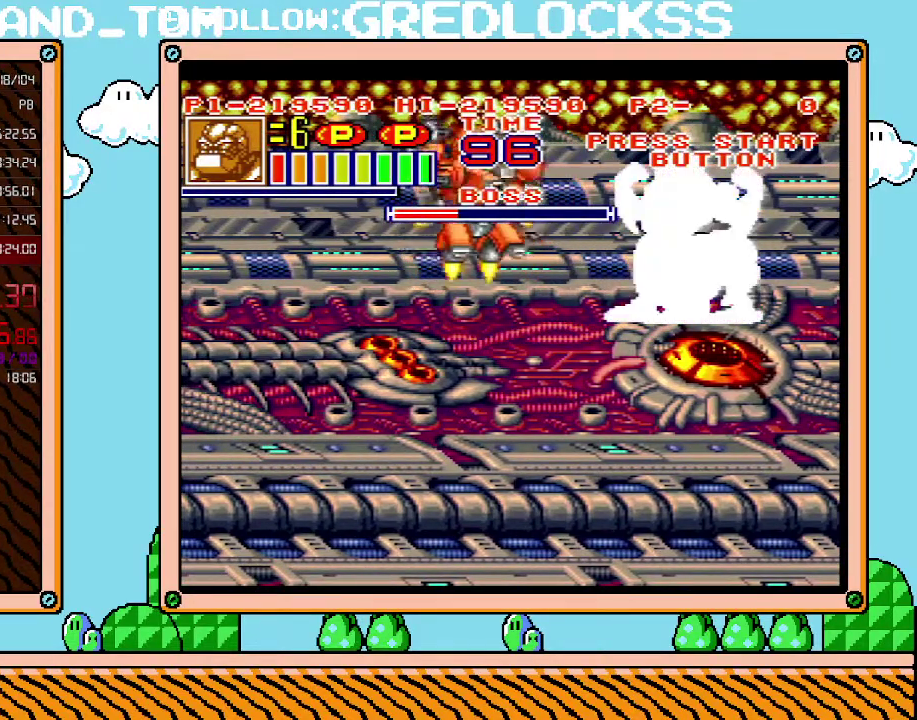
{"buttons": ["DPAD_UP"], "events": [[250, "DPAD_DOWN", "up"], [500, "DPAD_UP", "down"]]}
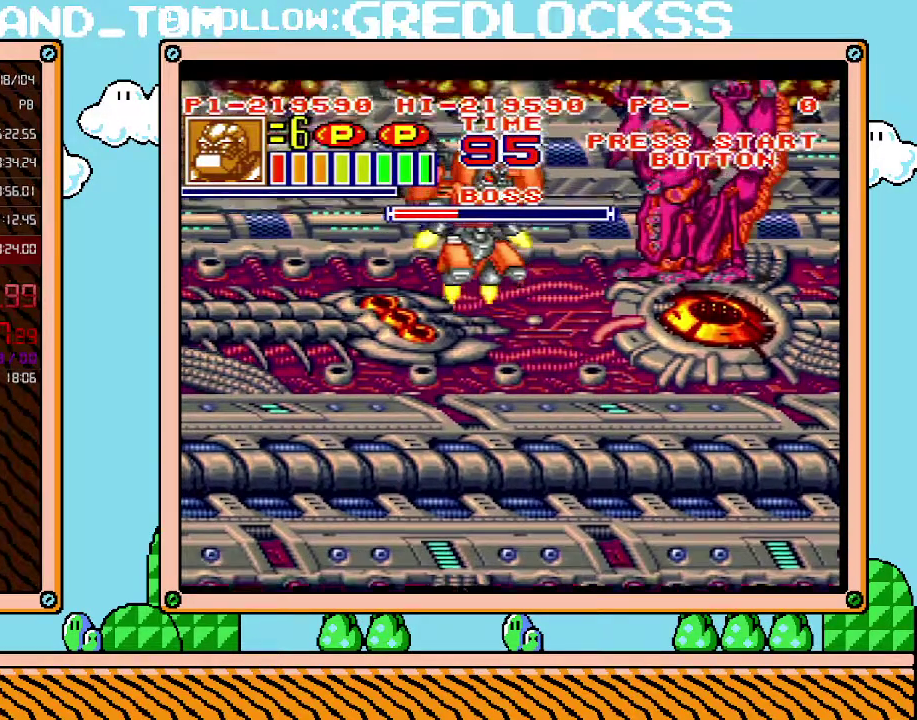
{"buttons": [], "events": [[217, "DPAD_UP", "up"]]}
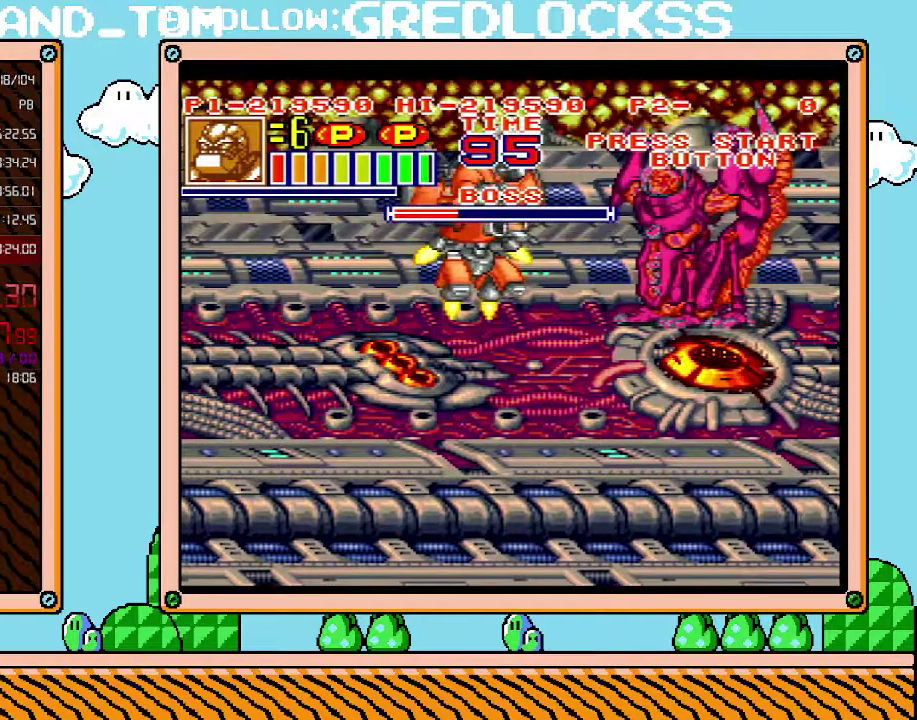
{"buttons": [], "events": []}
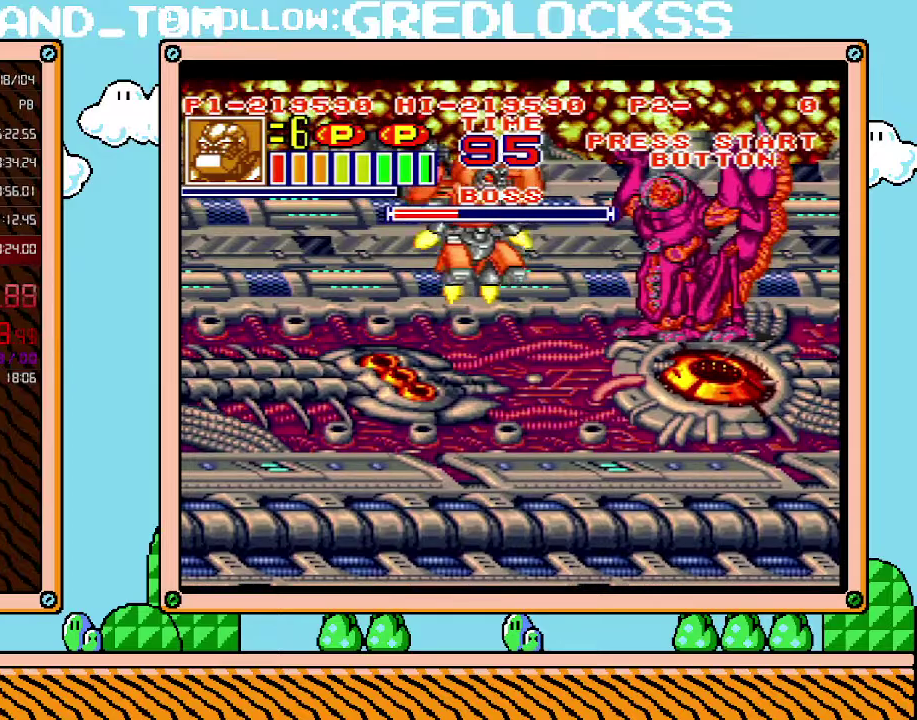
{"buttons": ["X", "DPAD_RIGHT"], "events": [[67, "DPAD_RIGHT", "down"], [183, "X", "down"], [383, "X", "up"], [433, "X", "down"]]}
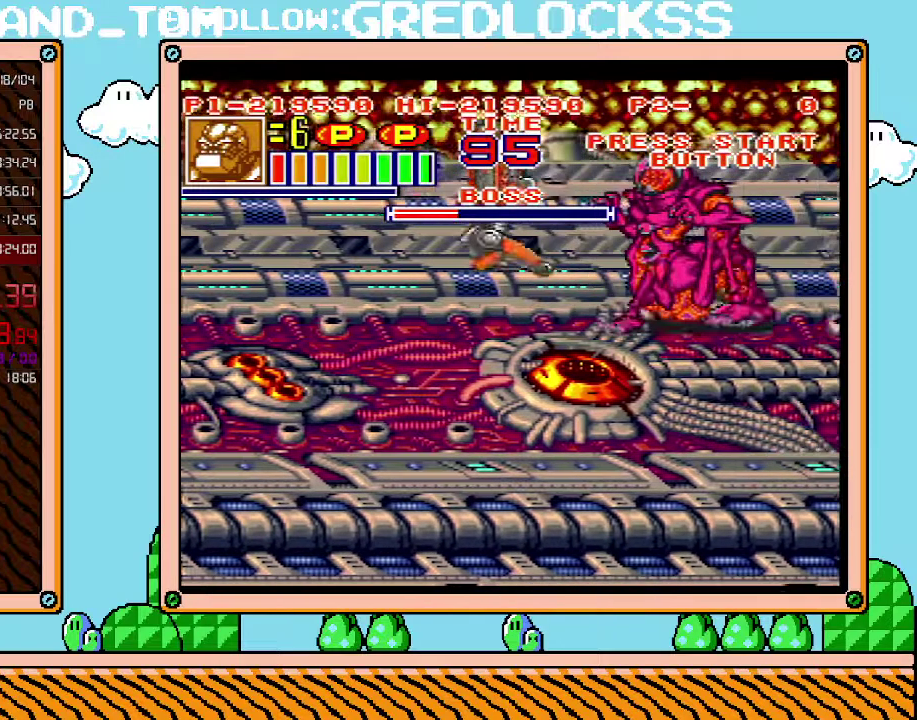
{"buttons": ["X", "DPAD_RIGHT"], "events": []}
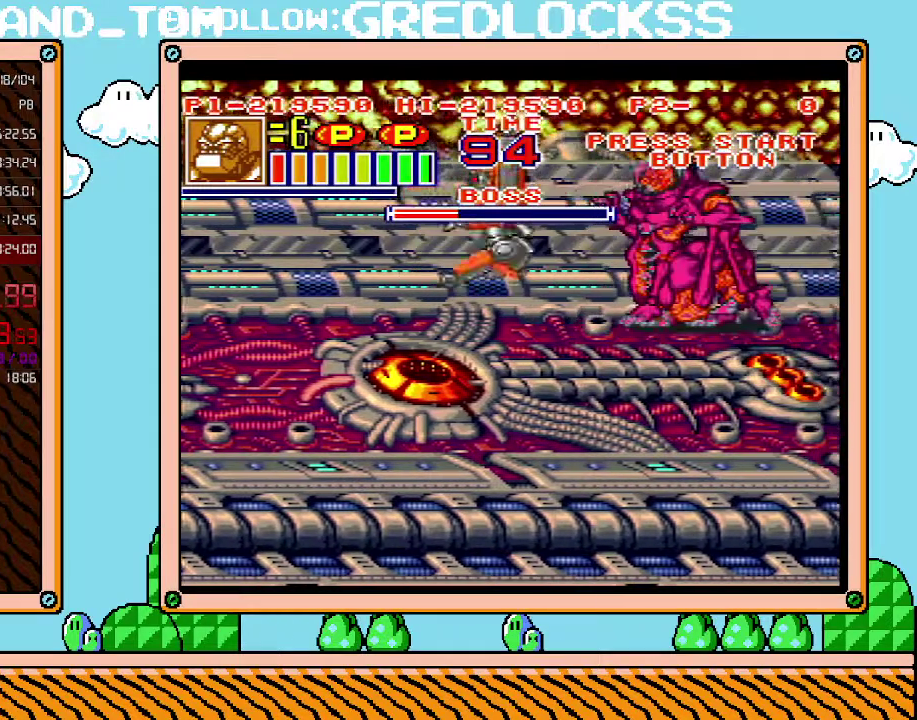
{"buttons": ["DPAD_RIGHT"], "events": [[33, "X", "up"], [100, "X", "down"], [150, "X", "up"], [217, "X", "down"], [383, "X", "up"], [433, "X", "down"], [500, "X", "up"]]}
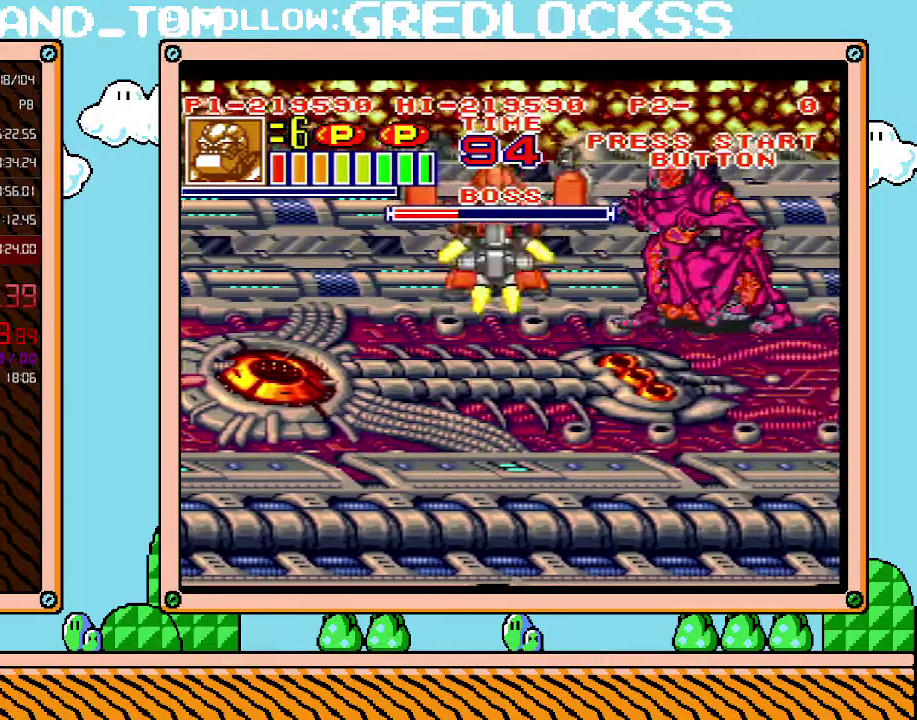
{"buttons": ["DPAD_RIGHT"], "events": [[67, "X", "down"], [133, "X", "up"], [183, "X", "down"], [250, "X", "up"], [317, "X", "down"], [467, "X", "up"]]}
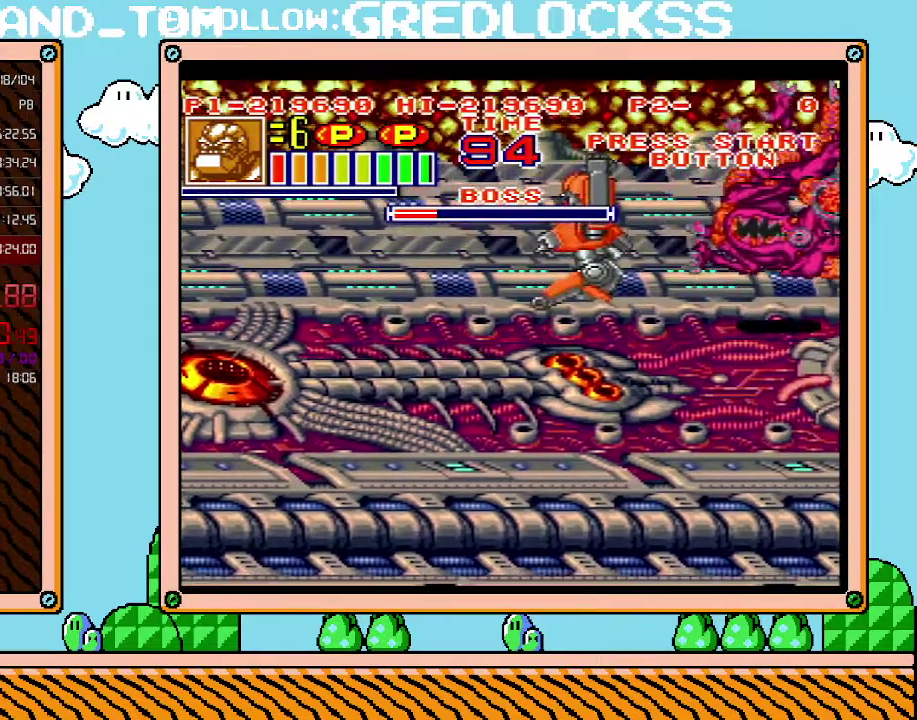
{"buttons": [], "events": [[33, "X", "down"], [350, "X", "up"], [500, "DPAD_RIGHT", "up"]]}
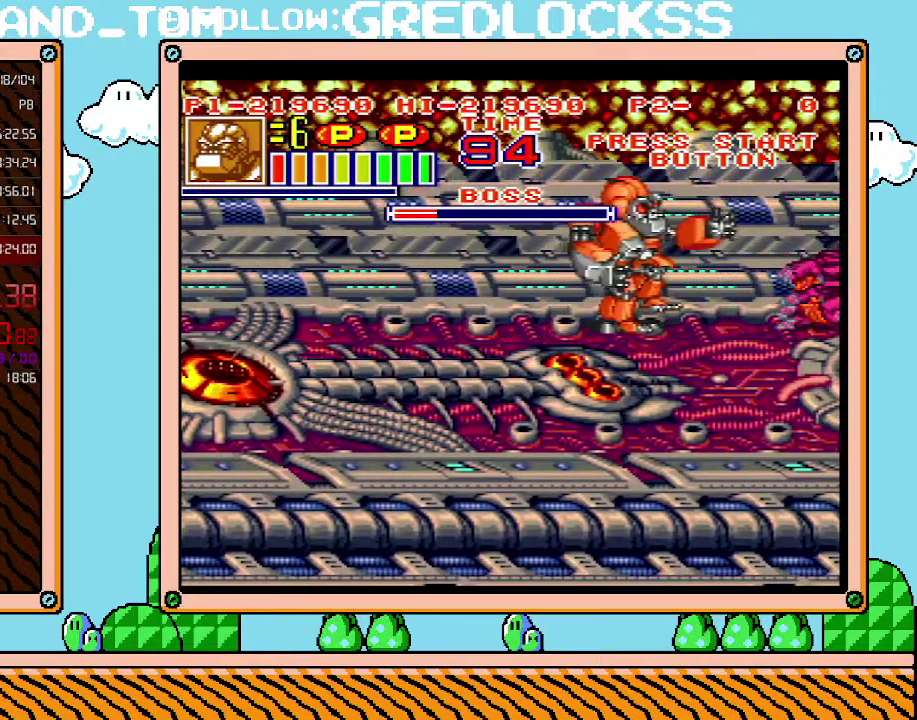
{"buttons": ["L1"], "events": [[150, "L1", "down"]]}
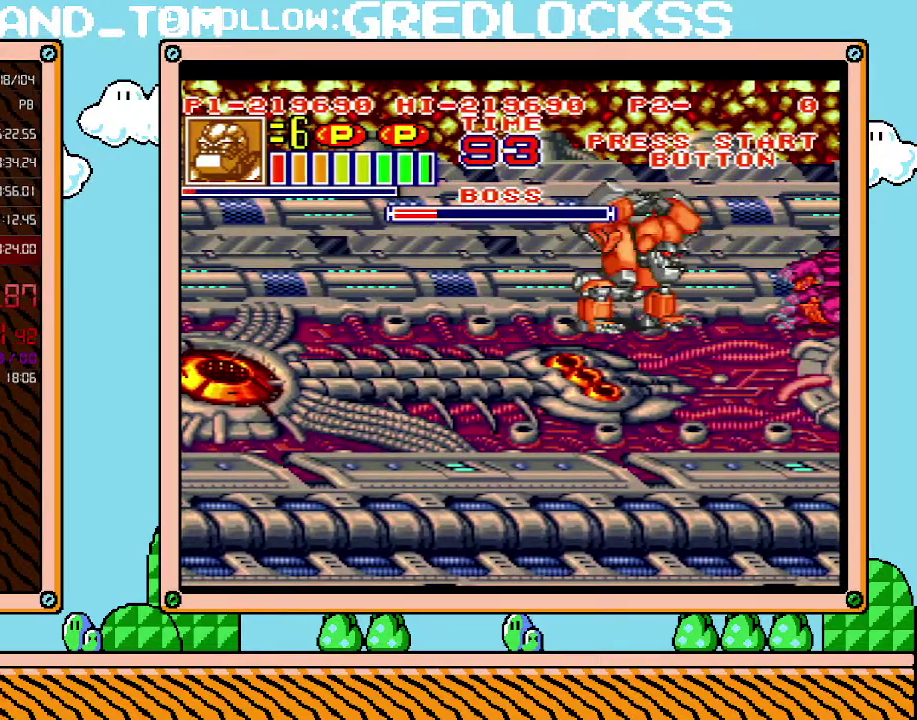
{"buttons": ["L1"], "events": []}
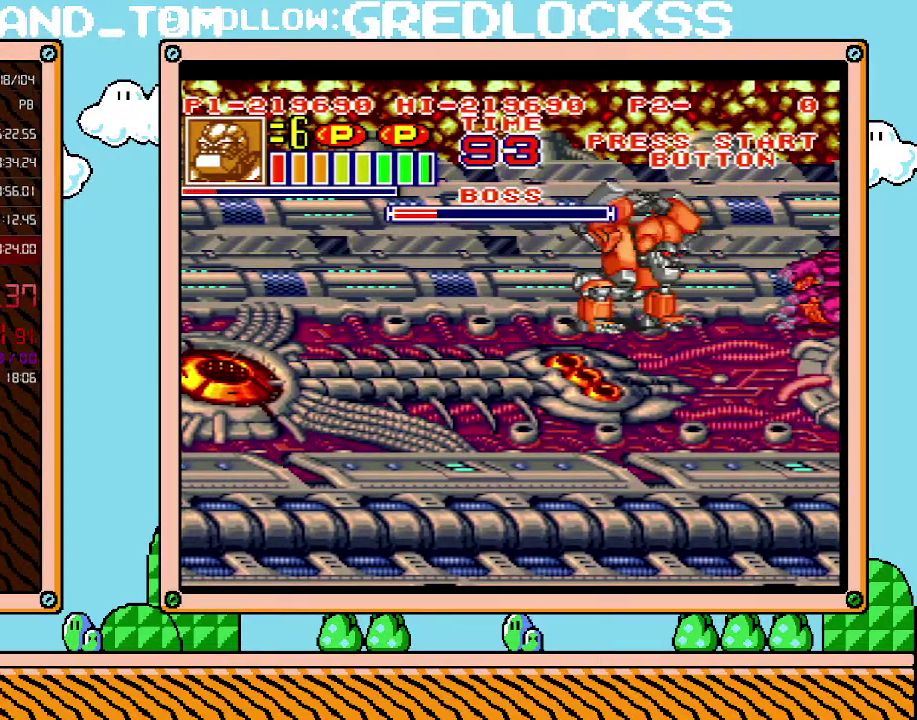
{"buttons": ["L1"], "events": []}
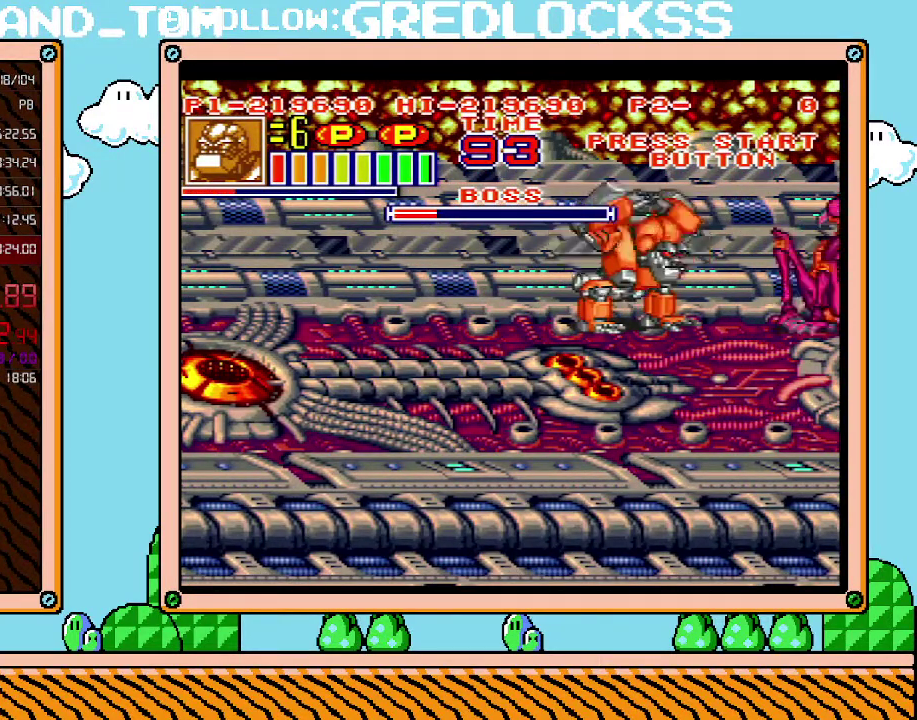
{"buttons": ["L1"], "events": []}
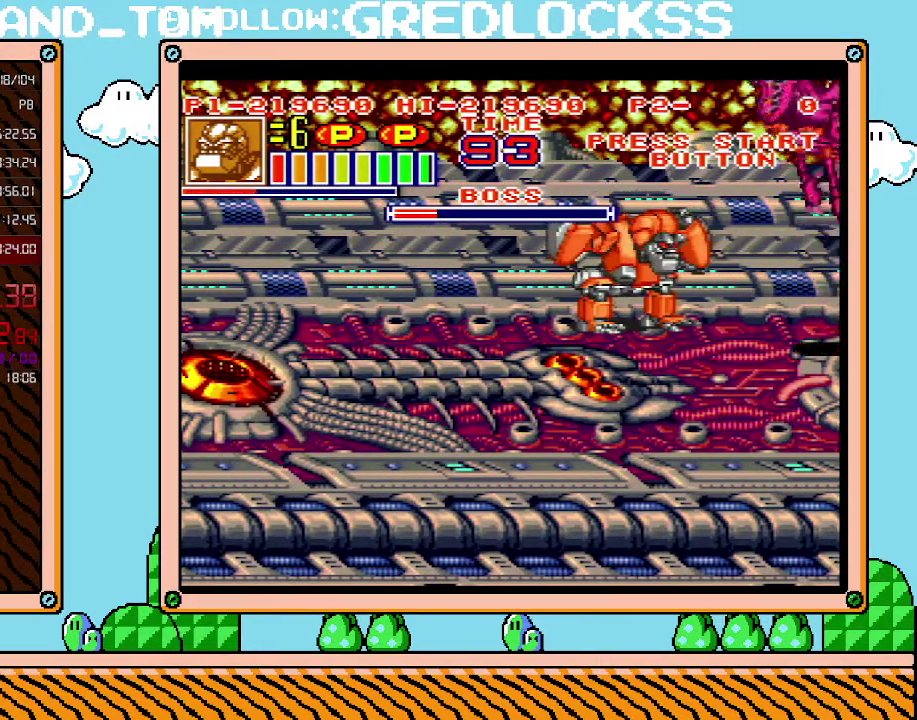
{"buttons": ["L1"], "events": []}
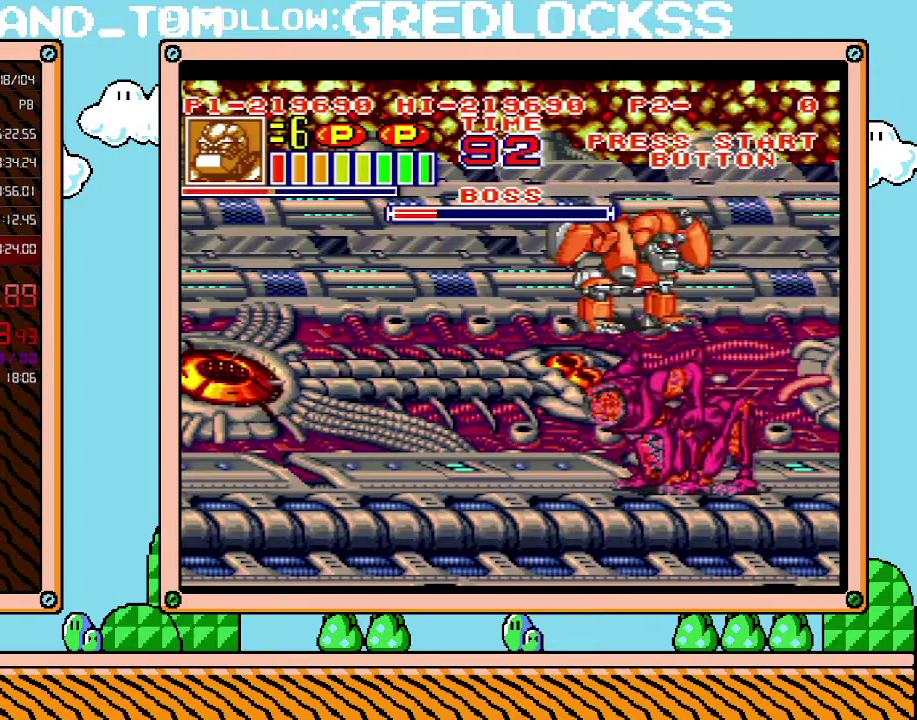
{"buttons": ["L1"], "events": []}
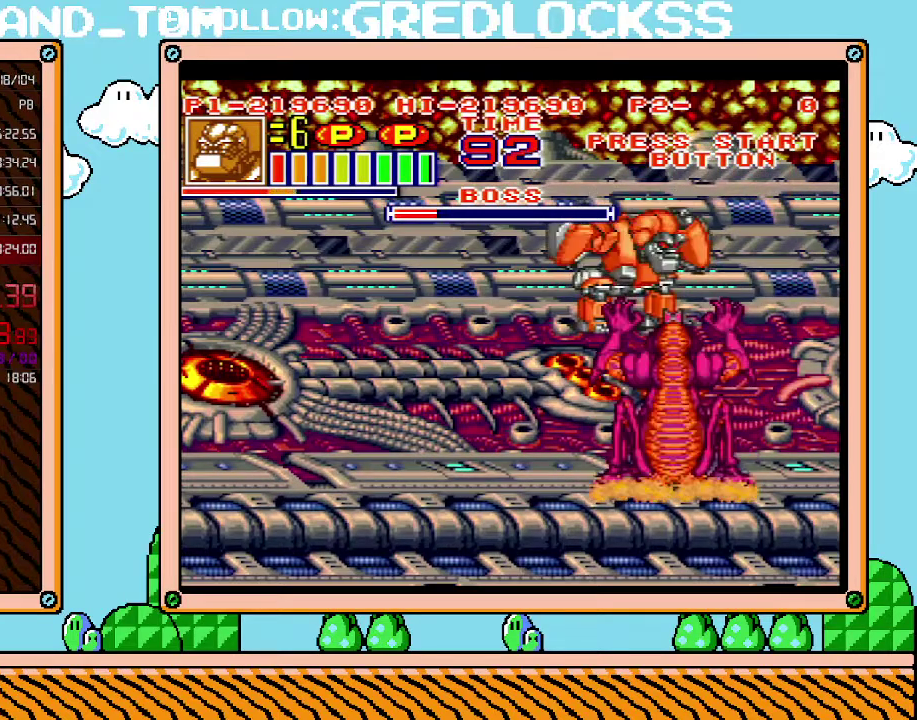
{"buttons": ["L1"], "events": []}
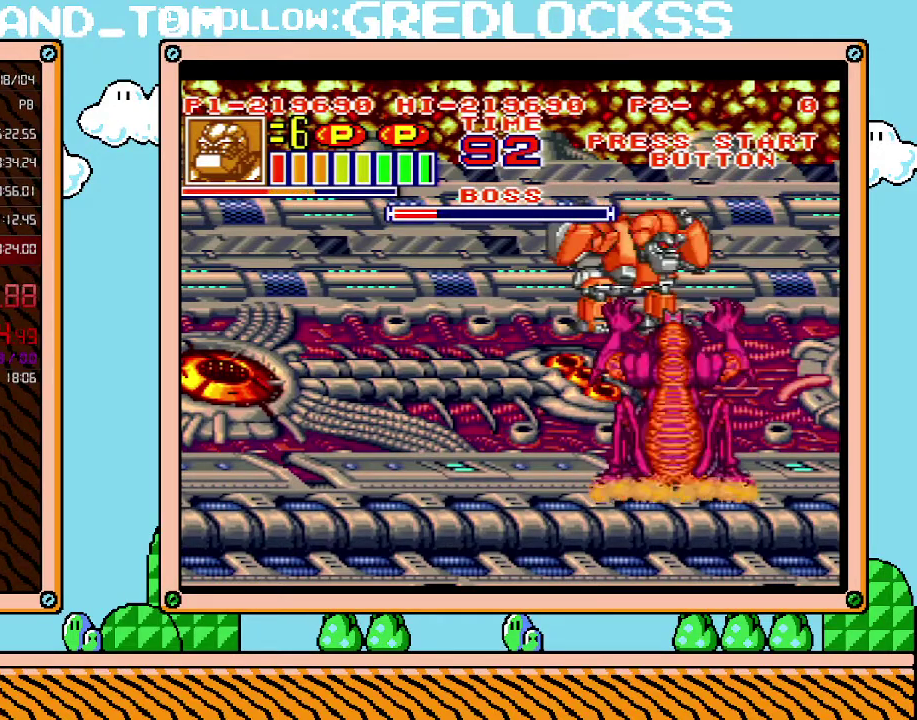
{"buttons": ["L1"], "events": []}
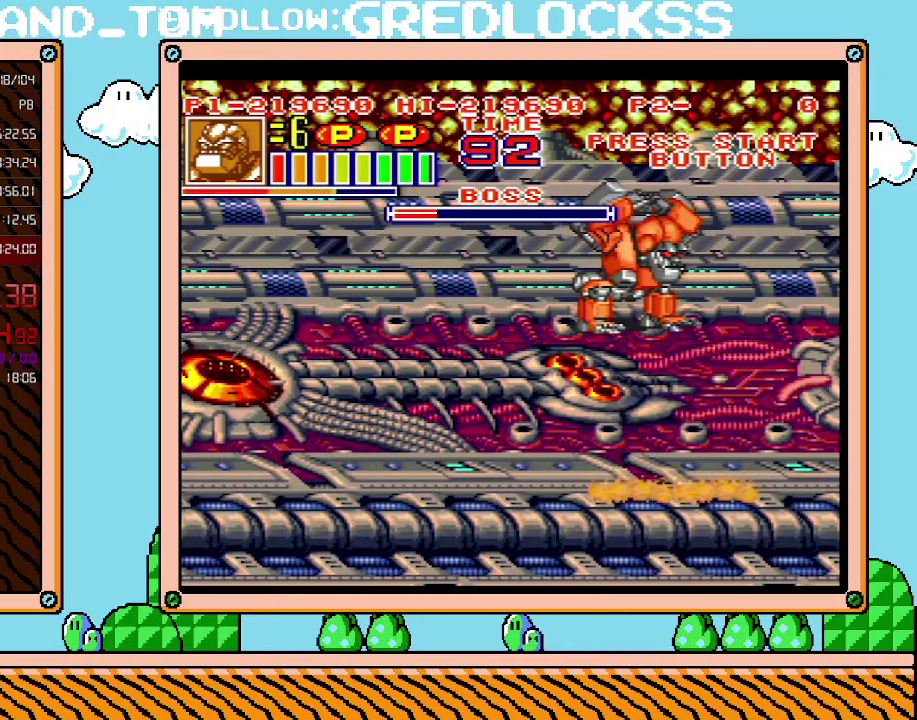
{"buttons": ["DPAD_UP"], "events": [[500, "DPAD_UP", "down"], [500, "L1", "up"]]}